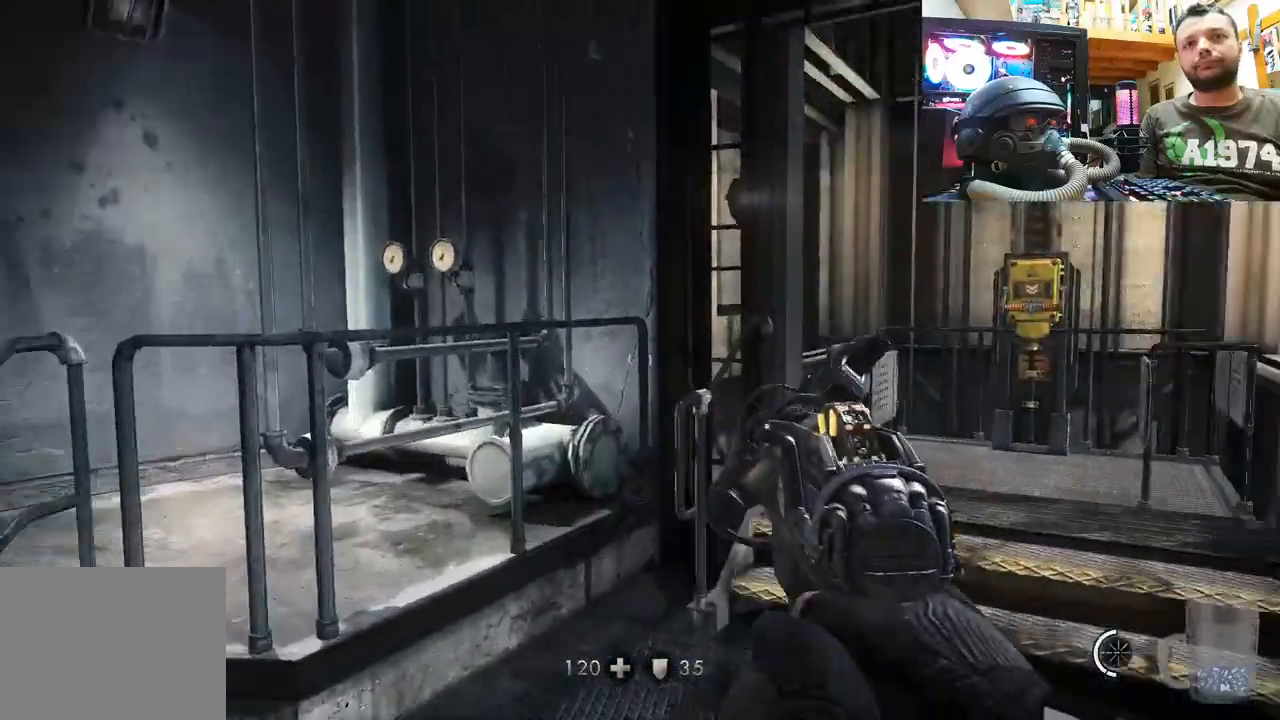
Gameplay with a controller (PlayStation layout); each line is a JSON object with the inputs held at the frame after it. "events" lists button and stick changes between this image and that frame as [ms after this image, input, new state], when the widget could be followed in between.
{"buttons": [], "left_stick": "up", "right_stick": "up-left", "events": [[17, "left_stick", "up"], [200, "right_stick", "up"], [283, "right_stick", "up-left"]]}
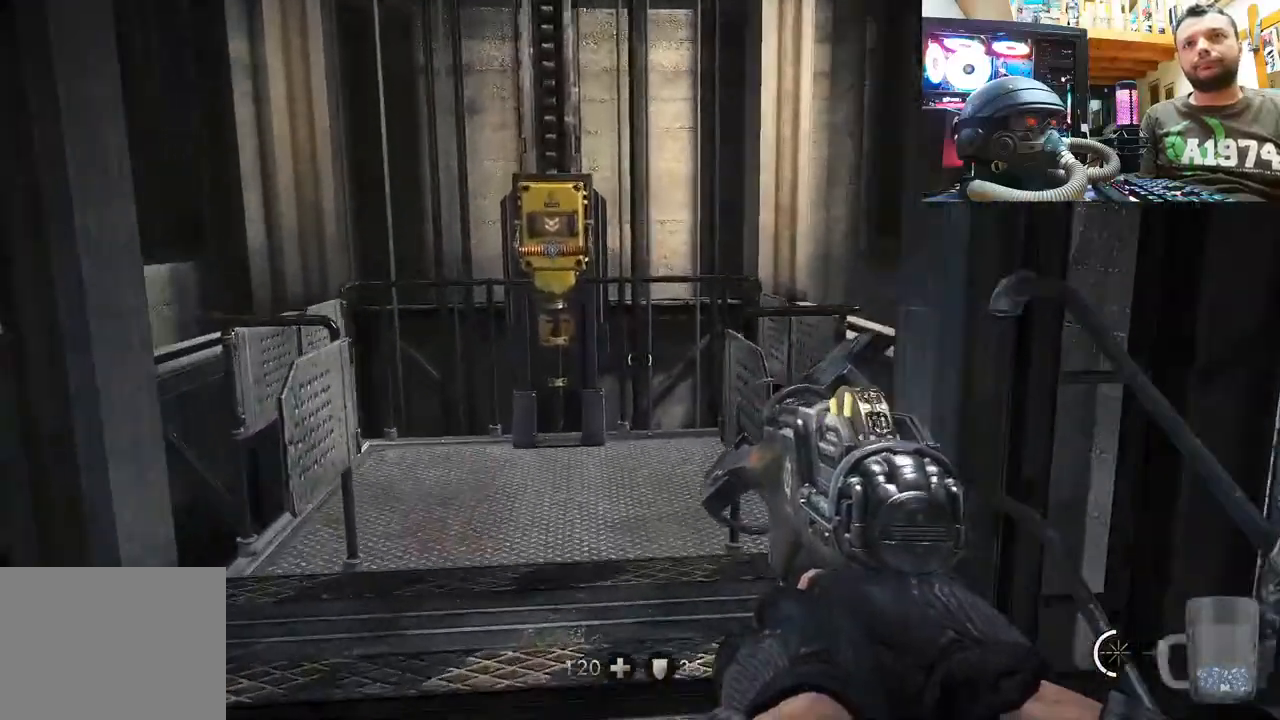
{"buttons": [], "left_stick": "up", "right_stick": "up-left", "events": []}
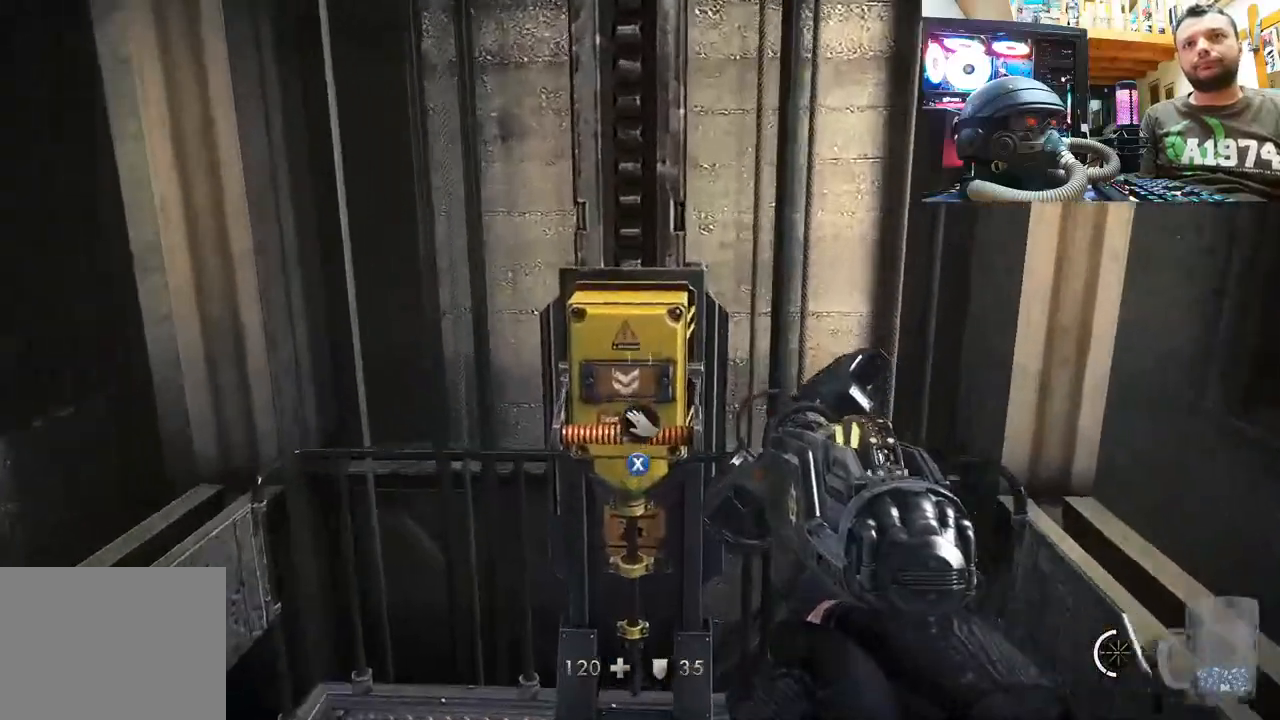
{"buttons": [], "left_stick": "center", "right_stick": "center", "events": [[167, "left_stick", "center"], [167, "right_stick", "center"], [233, "SQUARE", "down"], [367, "SQUARE", "up"]]}
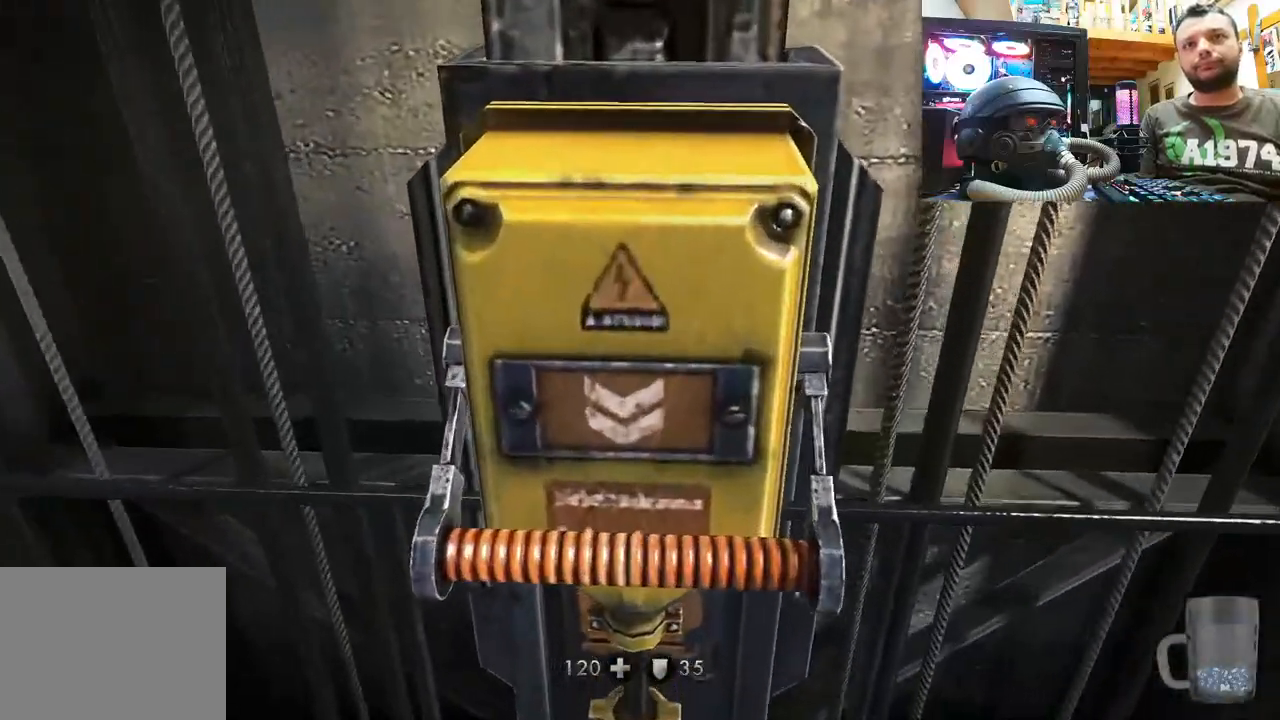
{"buttons": [], "left_stick": "center", "right_stick": "center", "events": [[117, "right_stick", "up-left"], [483, "right_stick", "center"]]}
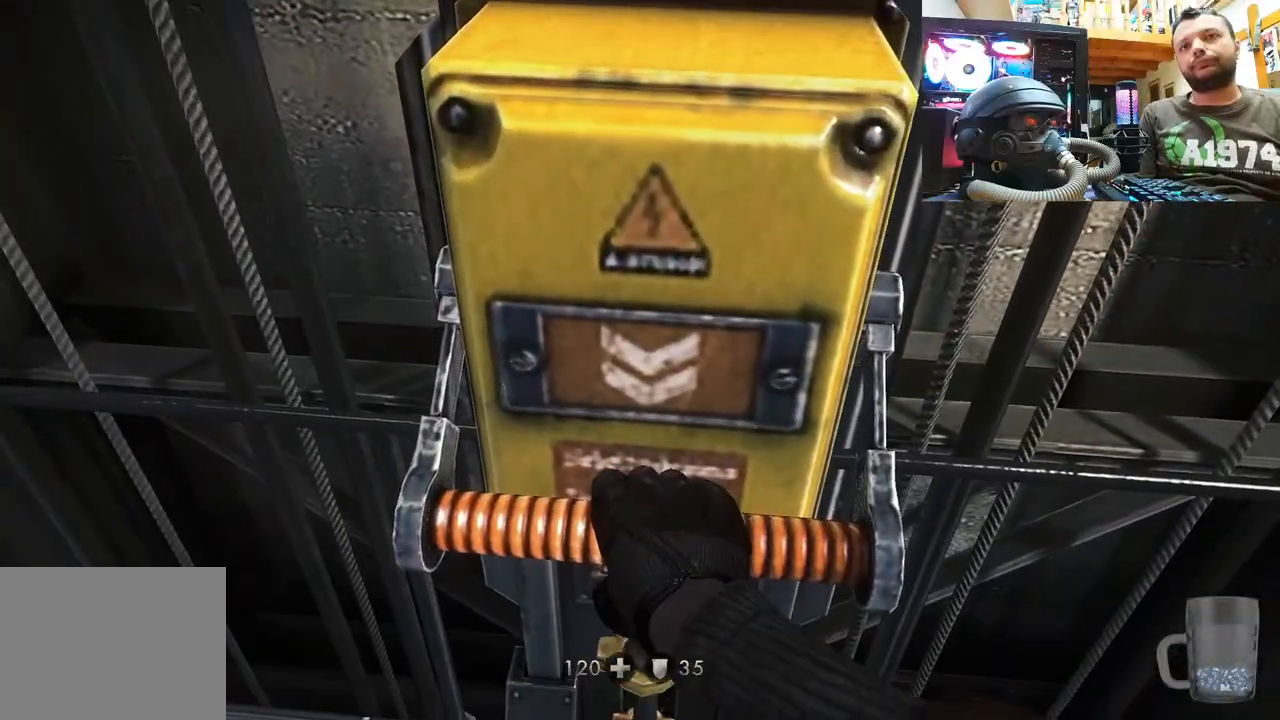
{"buttons": [], "left_stick": "center", "right_stick": "center", "events": []}
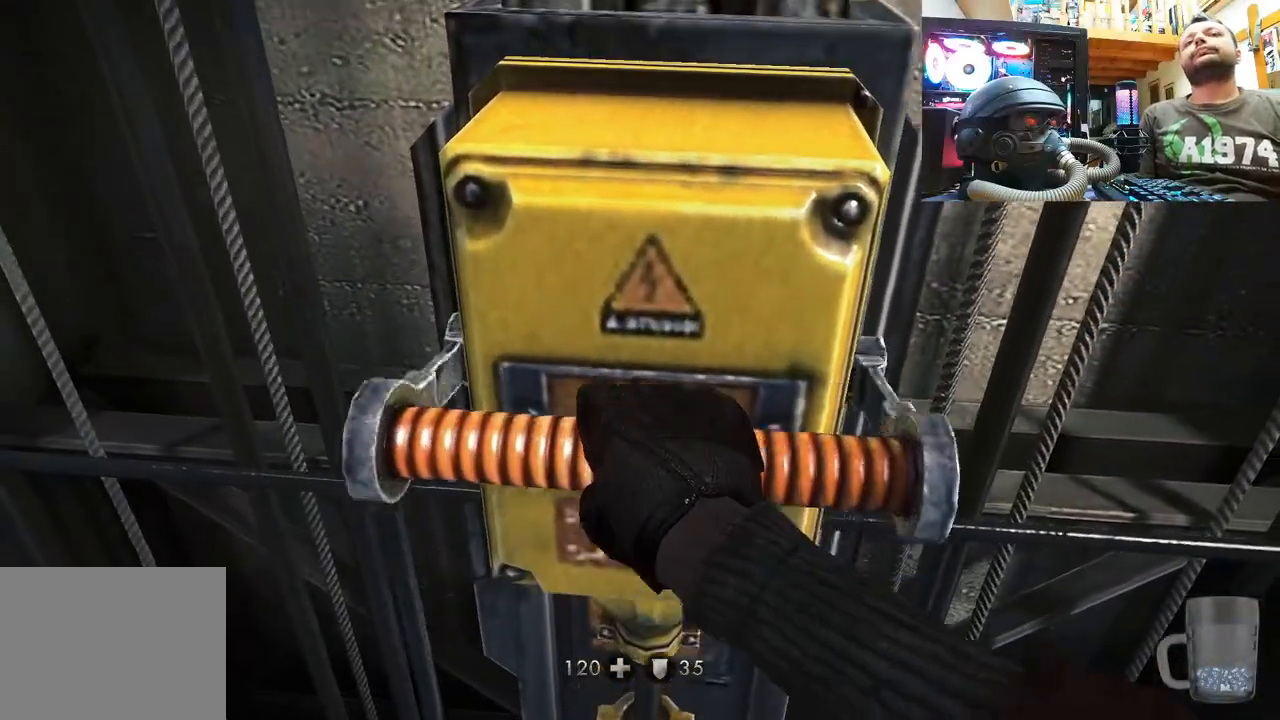
{"buttons": [], "left_stick": "center", "right_stick": "left", "events": [[333, "right_stick", "up-left"], [400, "right_stick", "left"]]}
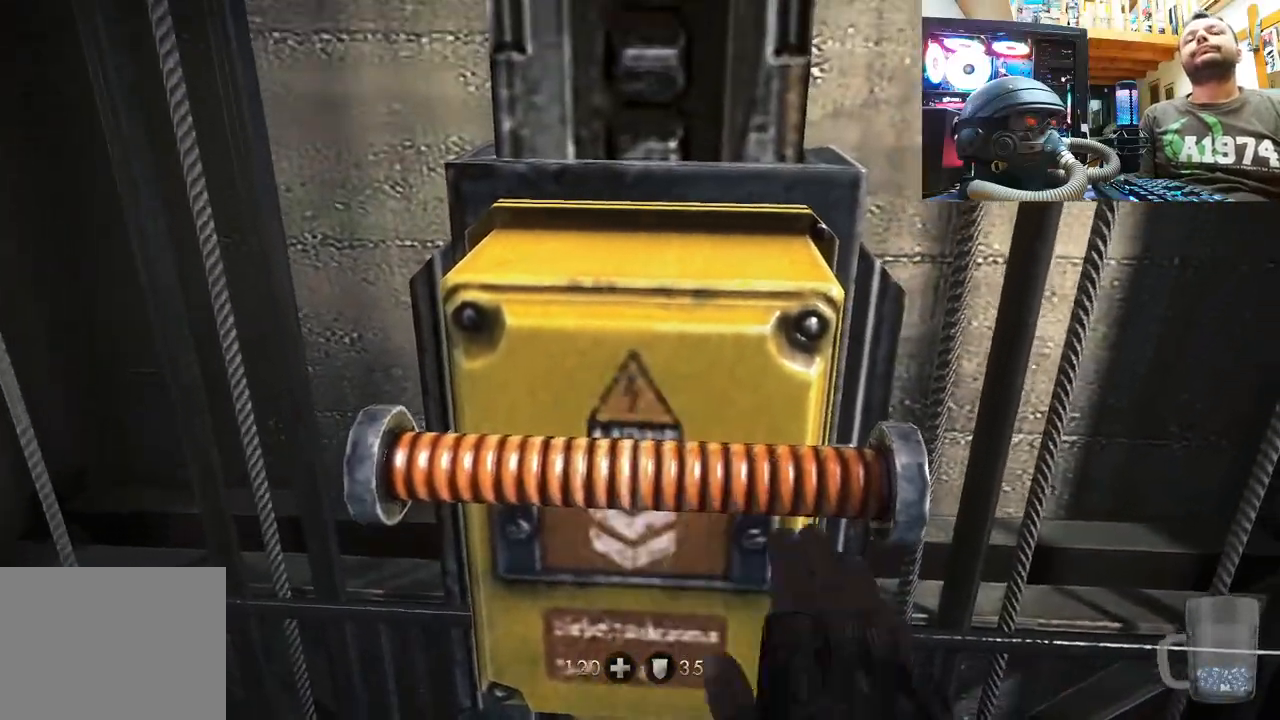
{"buttons": [], "left_stick": "down-right", "right_stick": "up-left", "events": [[167, "right_stick", "up-left"], [433, "left_stick", "down-right"]]}
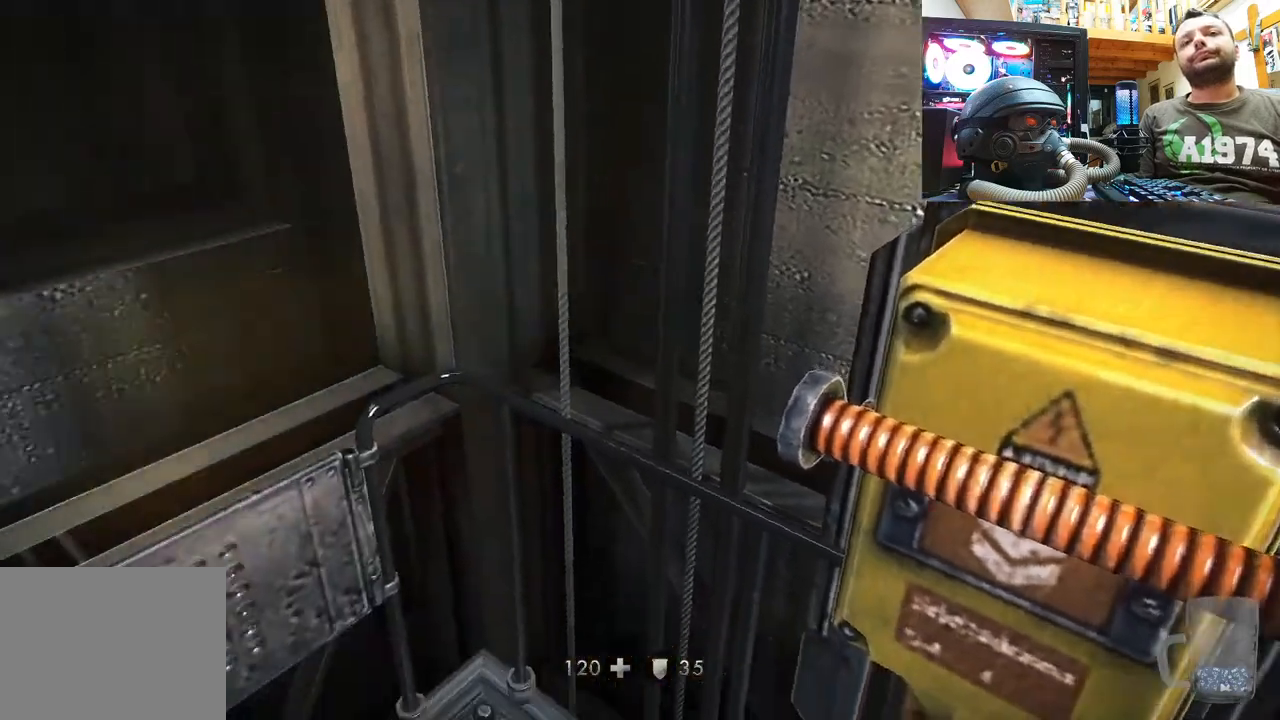
{"buttons": [], "left_stick": "down-right", "right_stick": "left", "events": [[317, "left_stick", "center"], [367, "right_stick", "left"], [467, "left_stick", "down-right"]]}
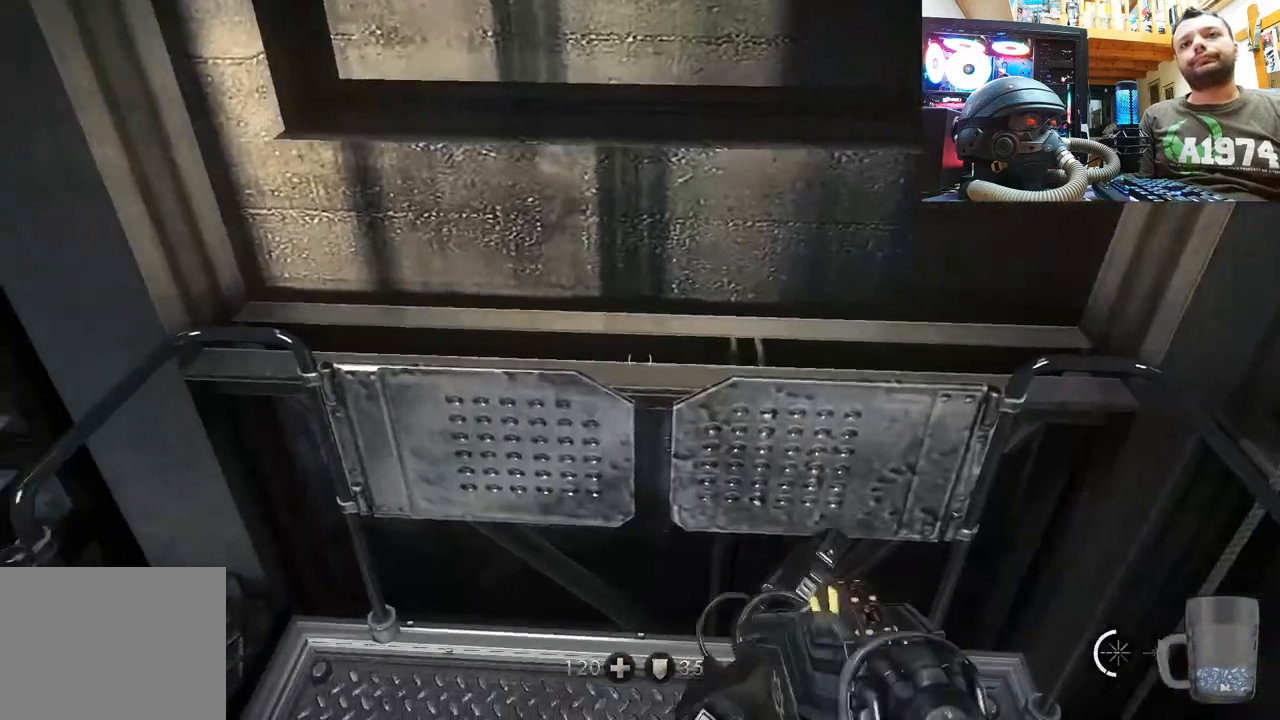
{"buttons": [], "left_stick": "center", "right_stick": "center", "events": [[333, "left_stick", "center"], [333, "right_stick", "center"]]}
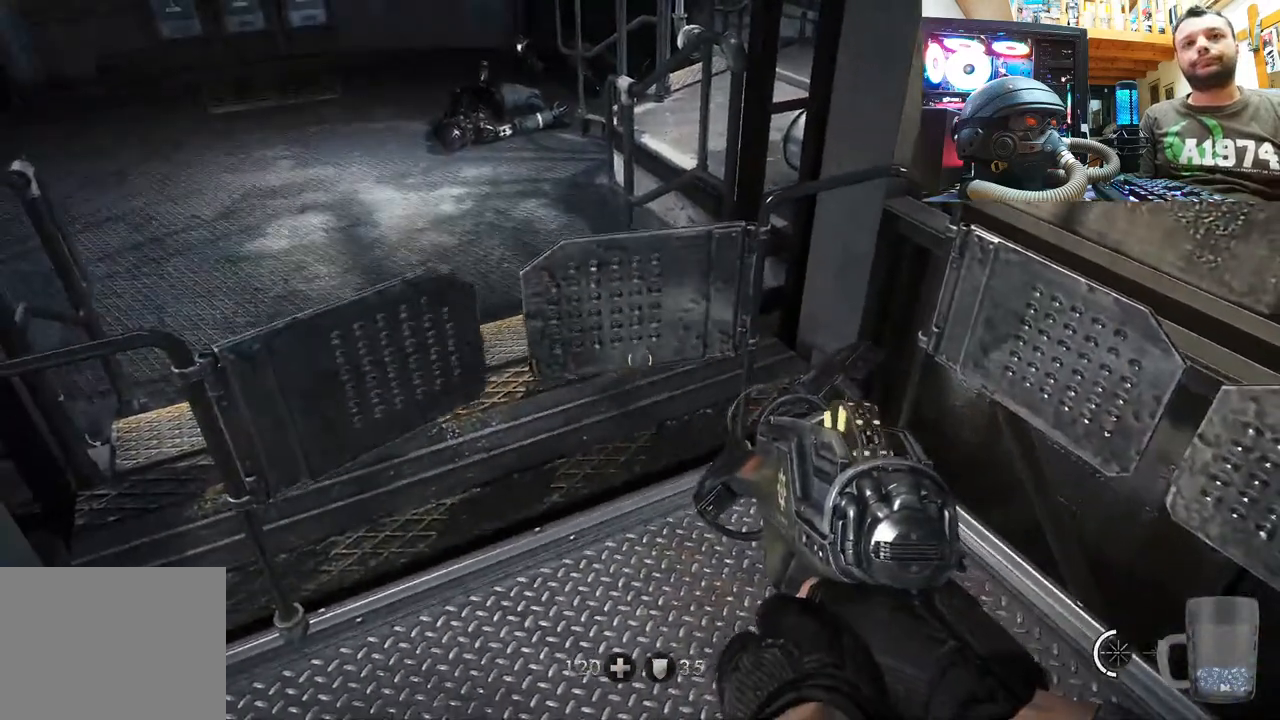
{"buttons": [], "left_stick": "center", "right_stick": "center", "events": [[83, "right_stick", "left"], [150, "left_stick", "down-right"], [267, "right_stick", "down-left"], [417, "left_stick", "center"], [433, "right_stick", "center"]]}
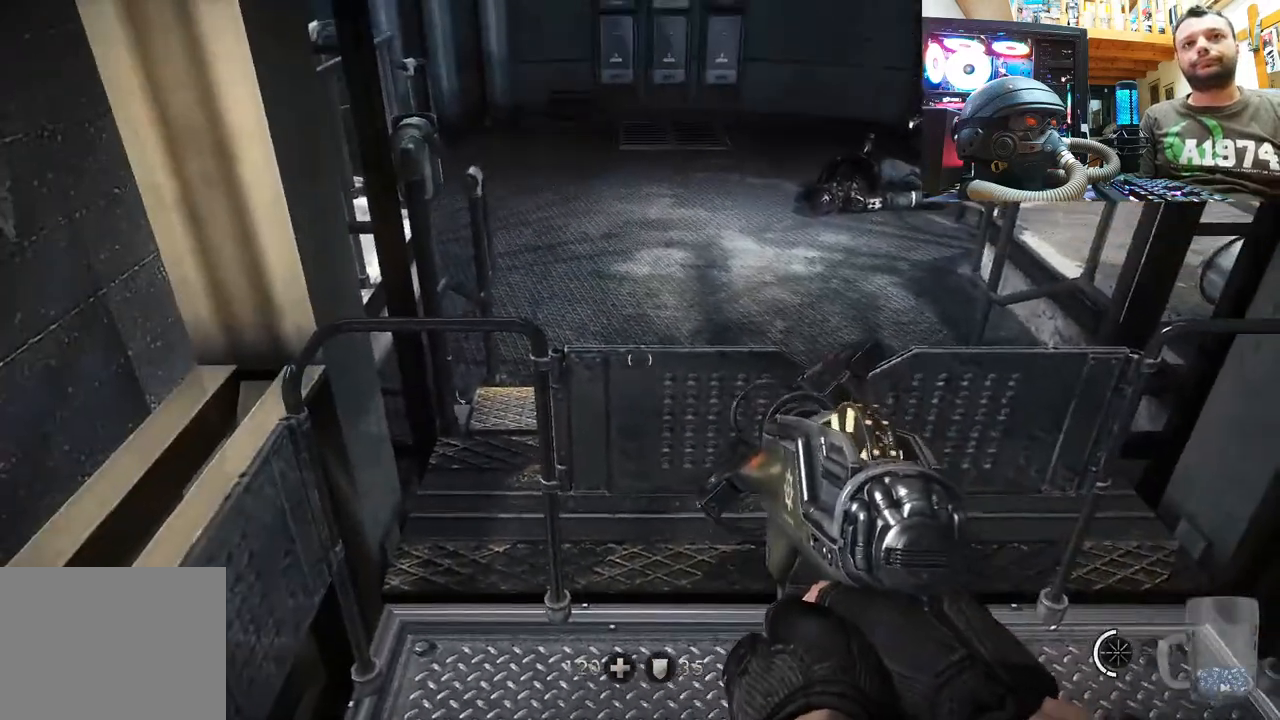
{"buttons": [], "left_stick": "down-right", "right_stick": "up-left", "events": [[67, "left_stick", "right"], [67, "right_stick", "left"], [133, "right_stick", "down-left"], [200, "left_stick", "up-right"], [383, "right_stick", "up-left"], [450, "left_stick", "down-right"]]}
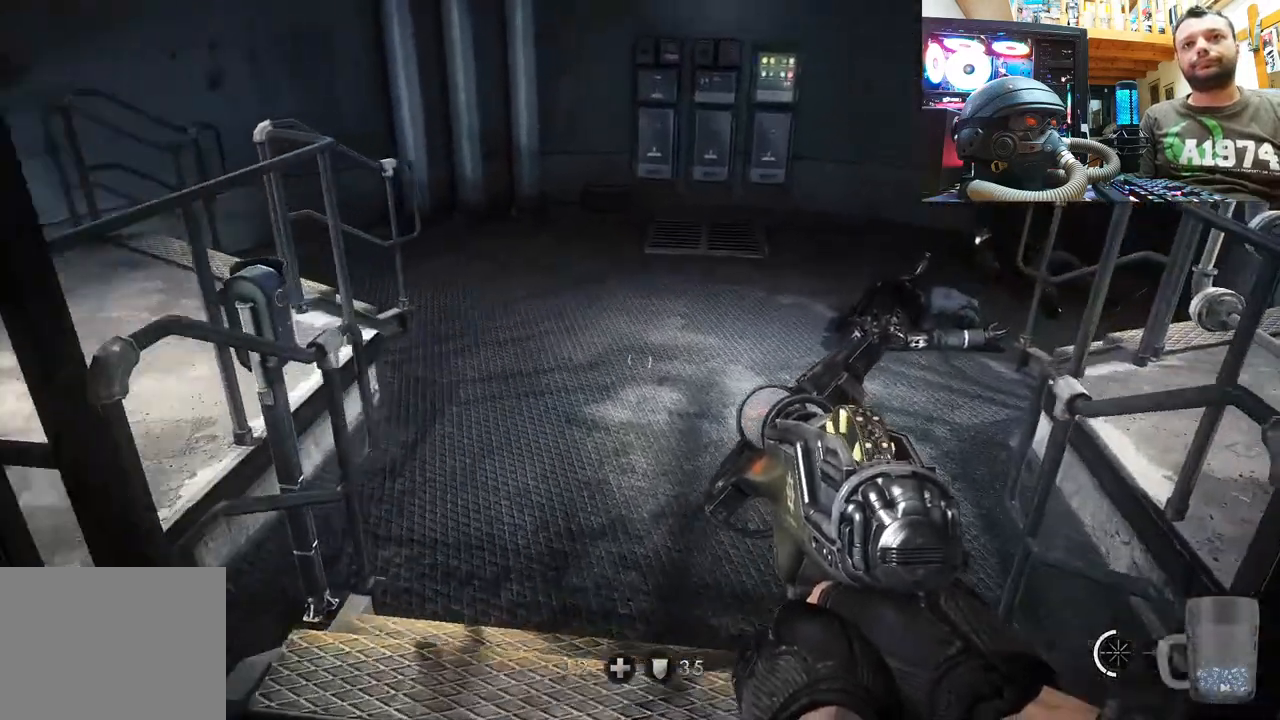
{"buttons": [], "left_stick": "center", "right_stick": "center", "events": [[33, "right_stick", "left"], [300, "right_stick", "center"], [333, "left_stick", "center"]]}
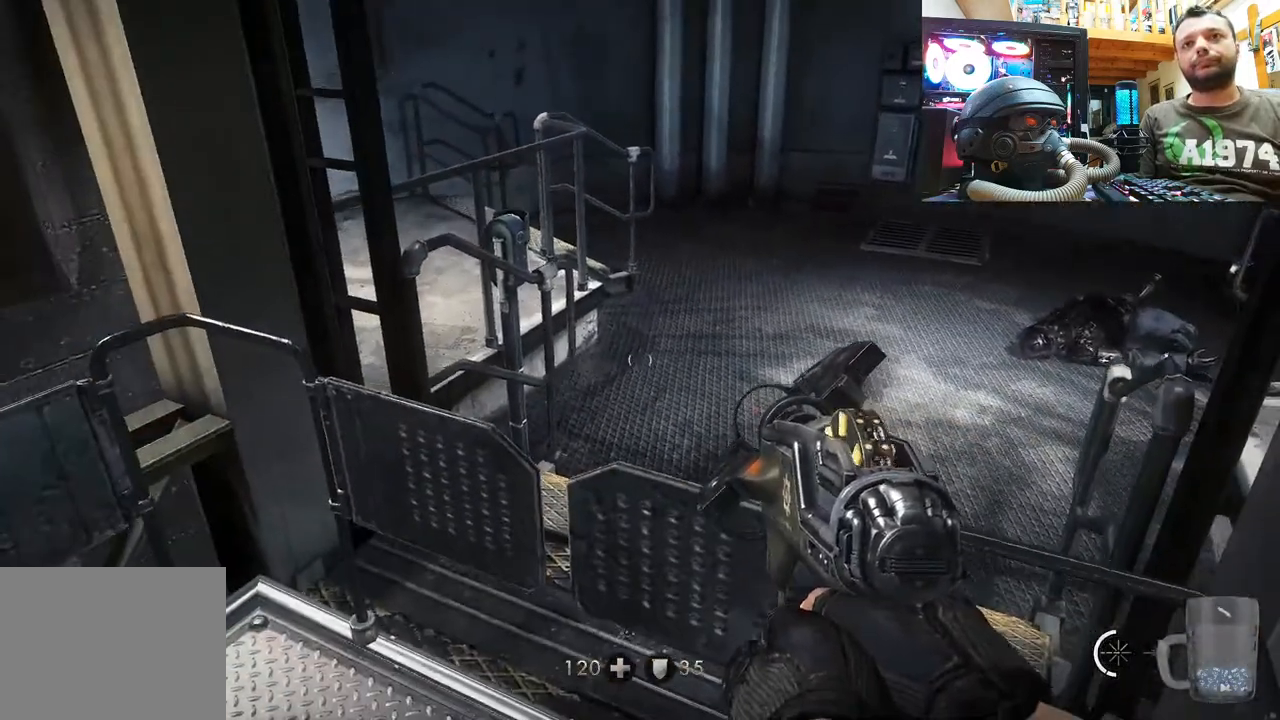
{"buttons": [], "left_stick": "center", "right_stick": "center", "events": [[100, "DPAD_DOWN", "down"], [300, "DPAD_DOWN", "up"]]}
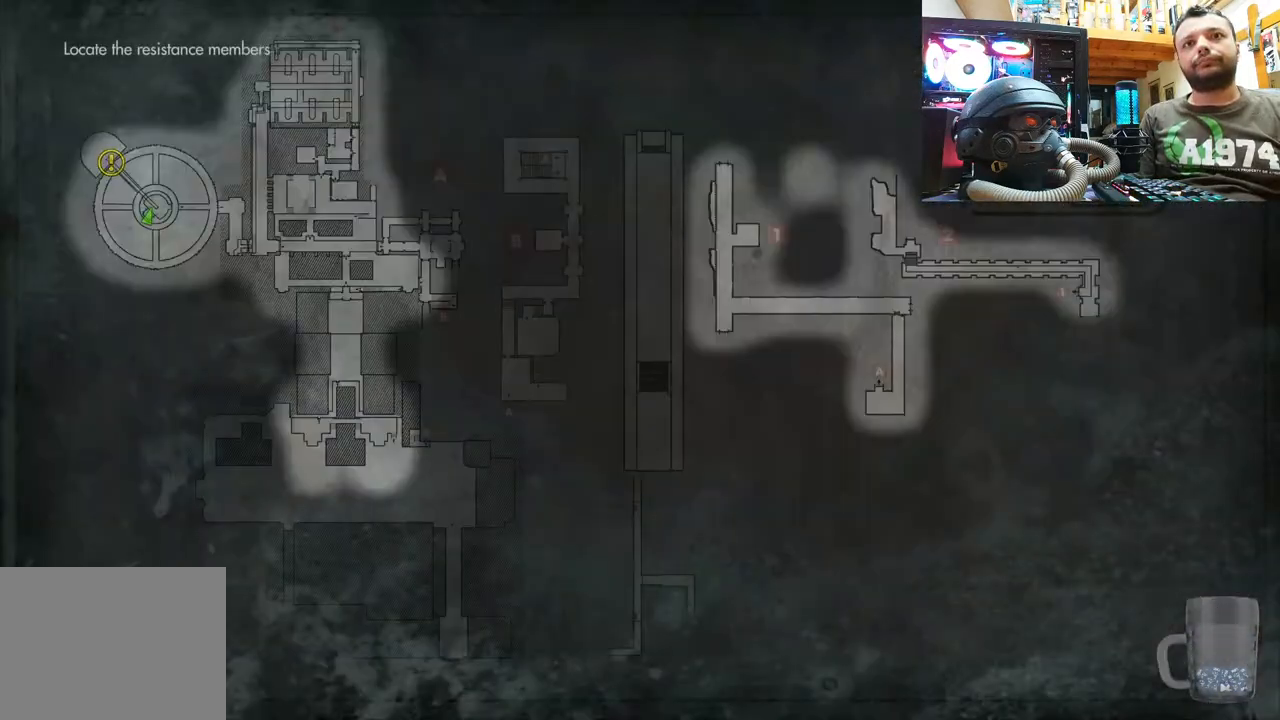
{"buttons": [], "left_stick": "center", "right_stick": "center", "events": []}
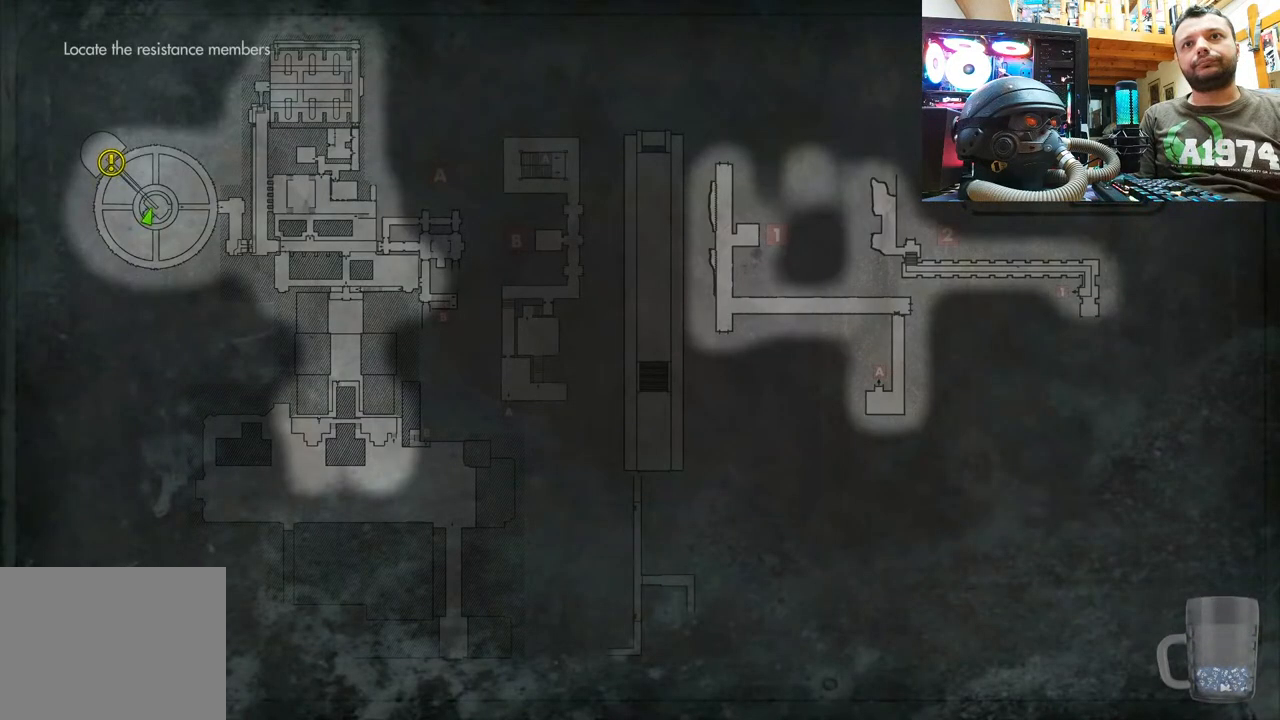
{"buttons": [], "left_stick": "center", "right_stick": "center", "events": []}
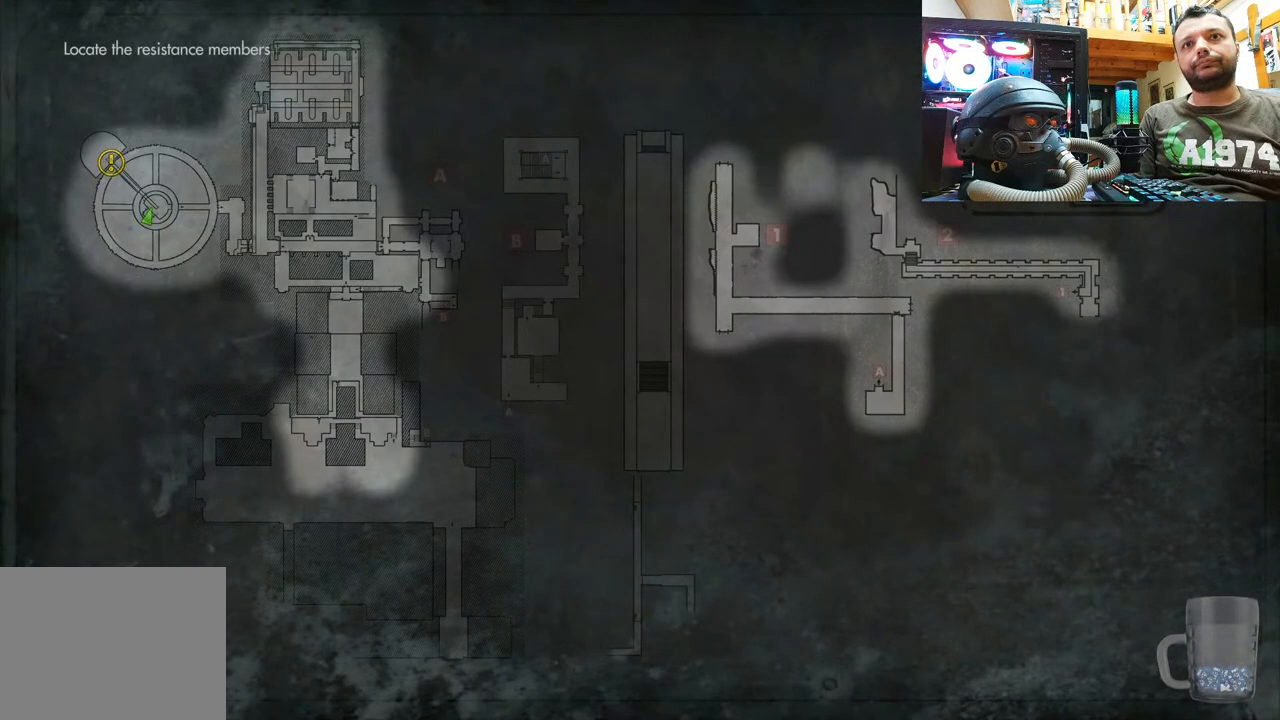
{"buttons": [], "left_stick": "center", "right_stick": "up-left", "events": [[117, "CIRCLE", "down"], [200, "CIRCLE", "up"], [483, "right_stick", "up-left"]]}
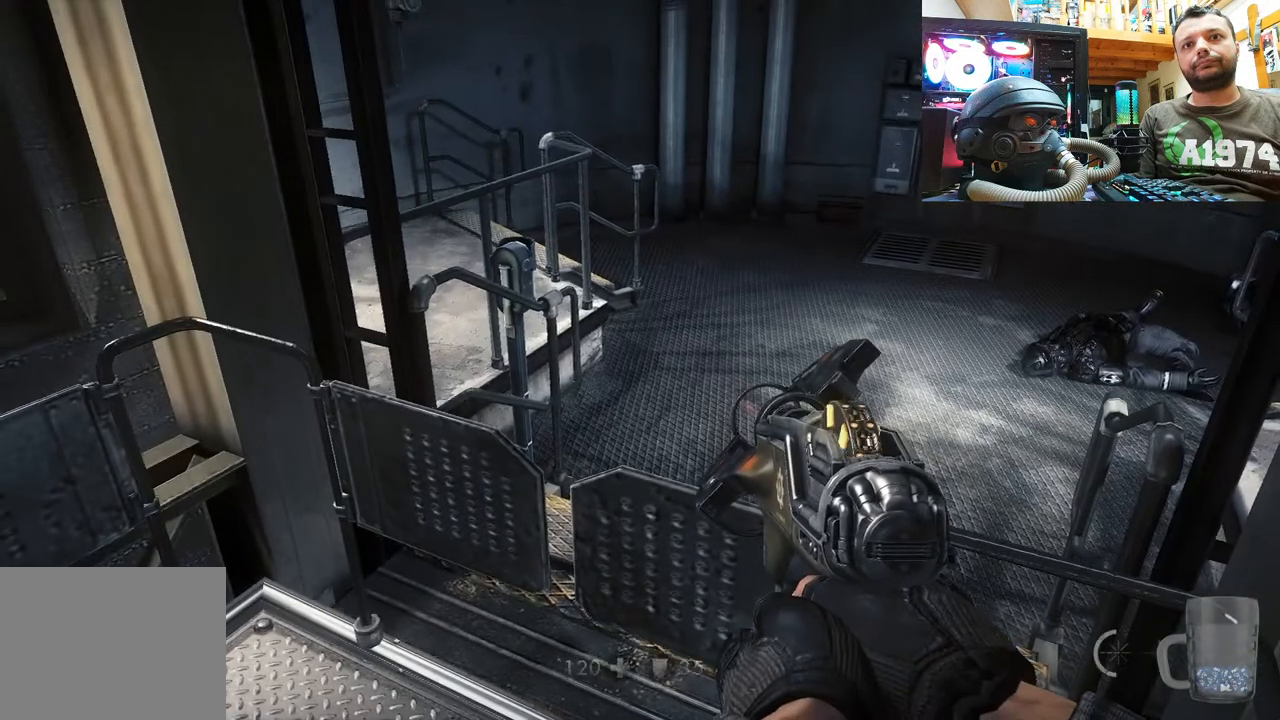
{"buttons": [], "left_stick": "center", "right_stick": "left", "events": [[133, "right_stick", "left"], [267, "left_stick", "down-right"], [467, "left_stick", "center"]]}
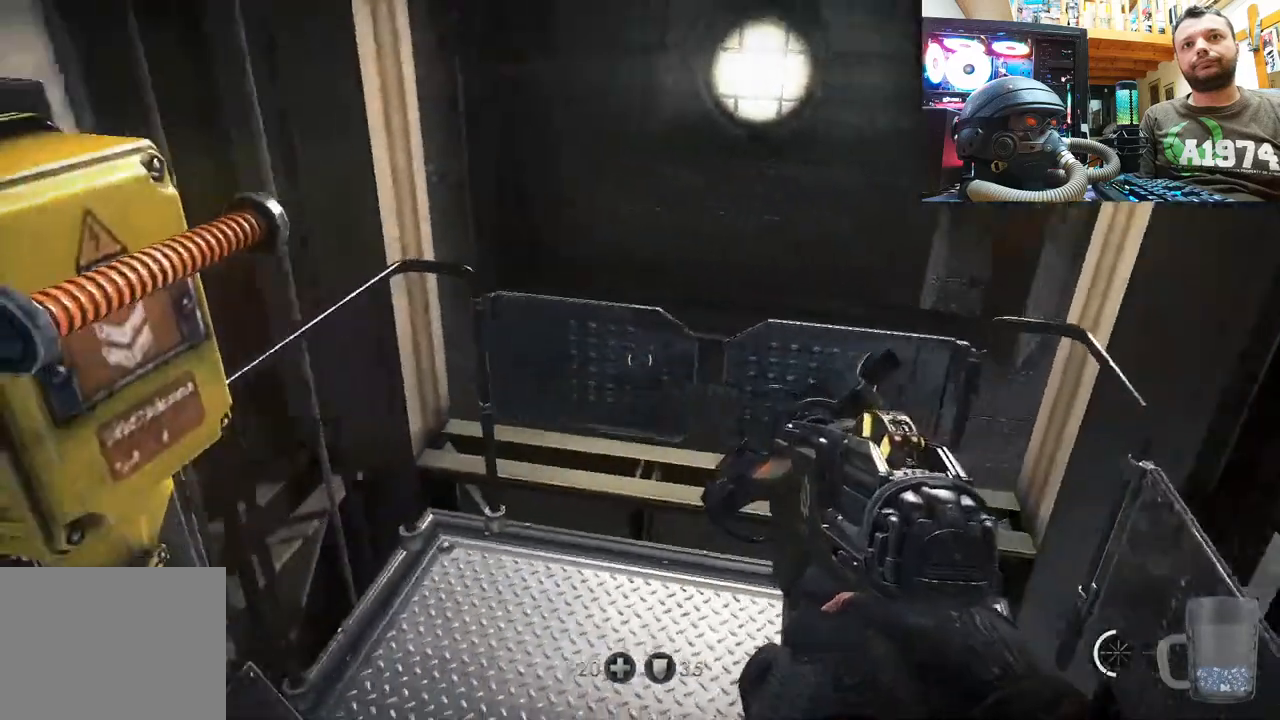
{"buttons": [], "left_stick": "right", "right_stick": "down-left", "events": [[17, "right_stick", "center"], [67, "left_stick", "up"], [317, "left_stick", "up-right"], [367, "right_stick", "down-left"], [483, "left_stick", "right"]]}
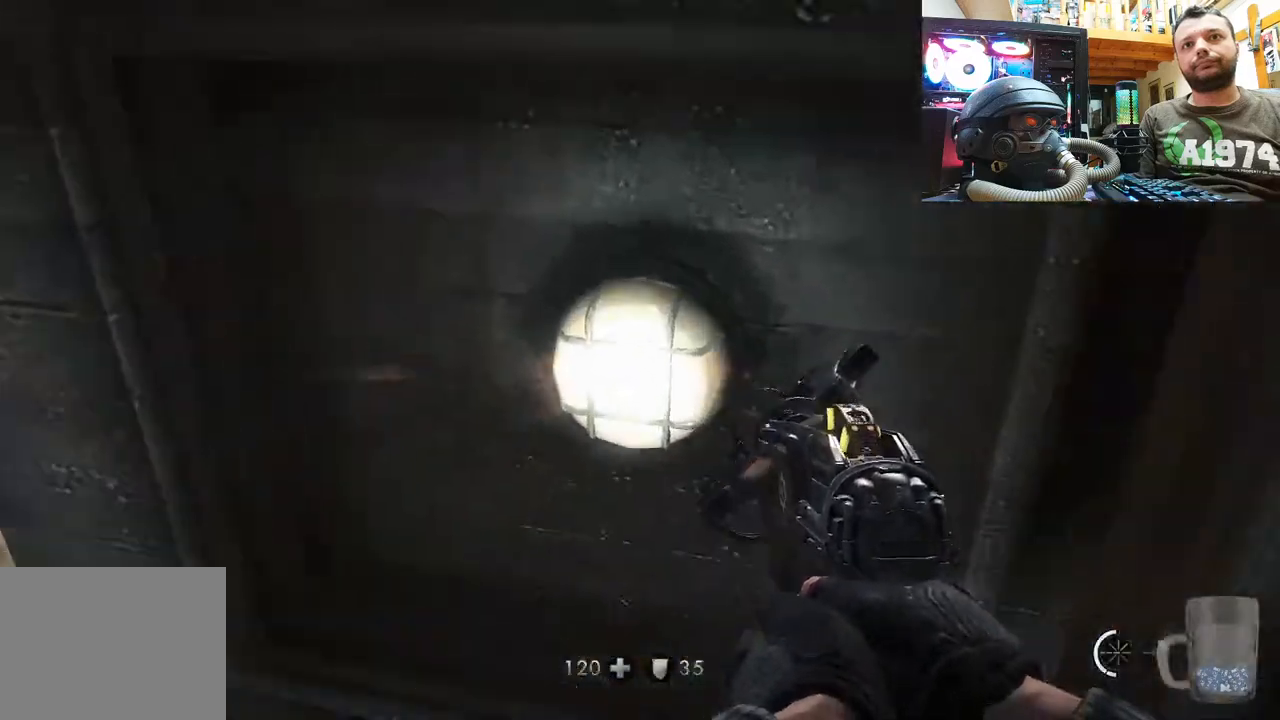
{"buttons": [], "left_stick": "center", "right_stick": "left", "events": [[33, "left_stick", "down-right"], [183, "right_stick", "left"], [250, "left_stick", "center"]]}
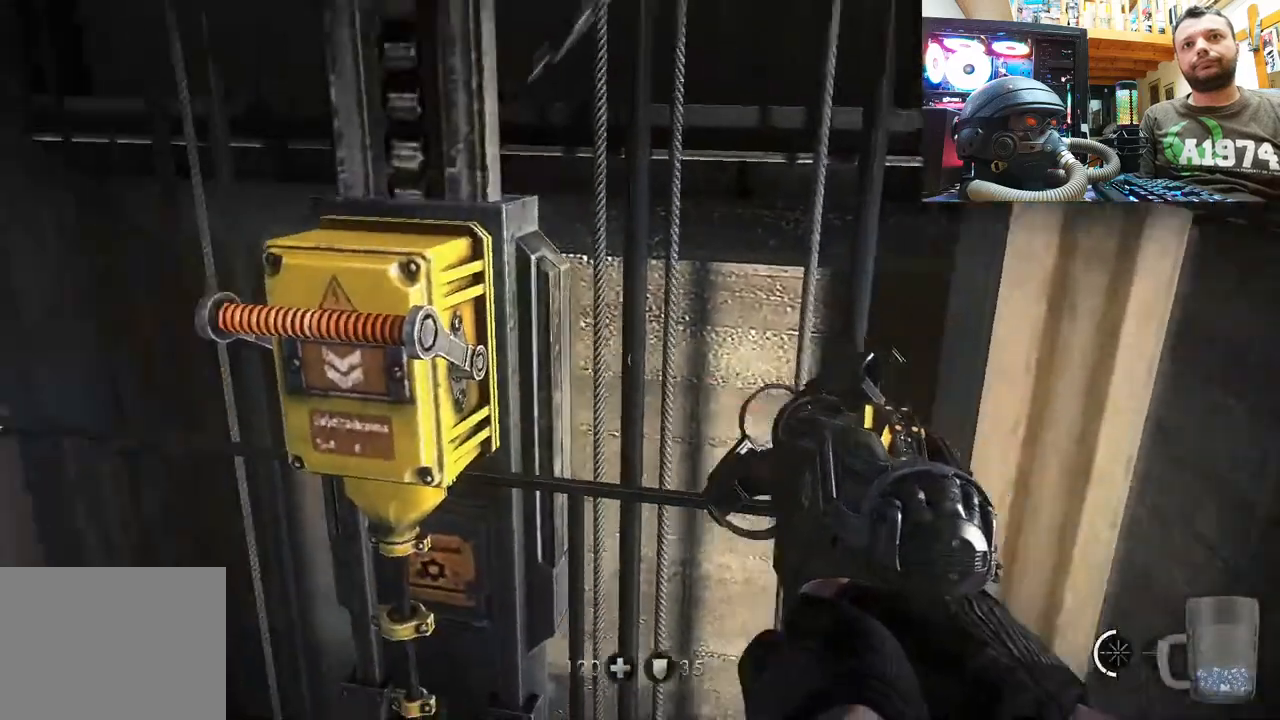
{"buttons": [], "left_stick": "down-right", "right_stick": "left", "events": [[17, "right_stick", "center"], [100, "left_stick", "up"], [200, "right_stick", "left"], [367, "left_stick", "right"], [433, "left_stick", "down-right"]]}
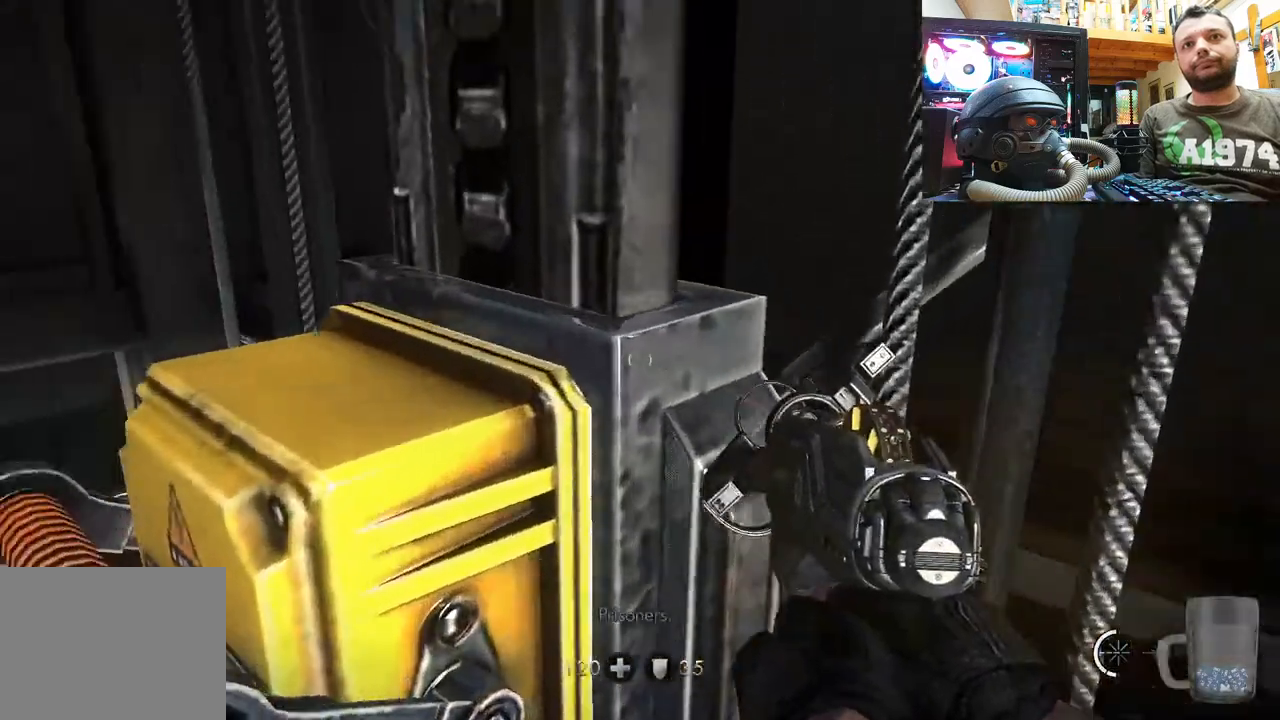
{"buttons": [], "left_stick": "up-right", "right_stick": "left", "events": [[133, "right_stick", "up-left"], [267, "left_stick", "center"], [300, "right_stick", "left"], [433, "left_stick", "up-right"]]}
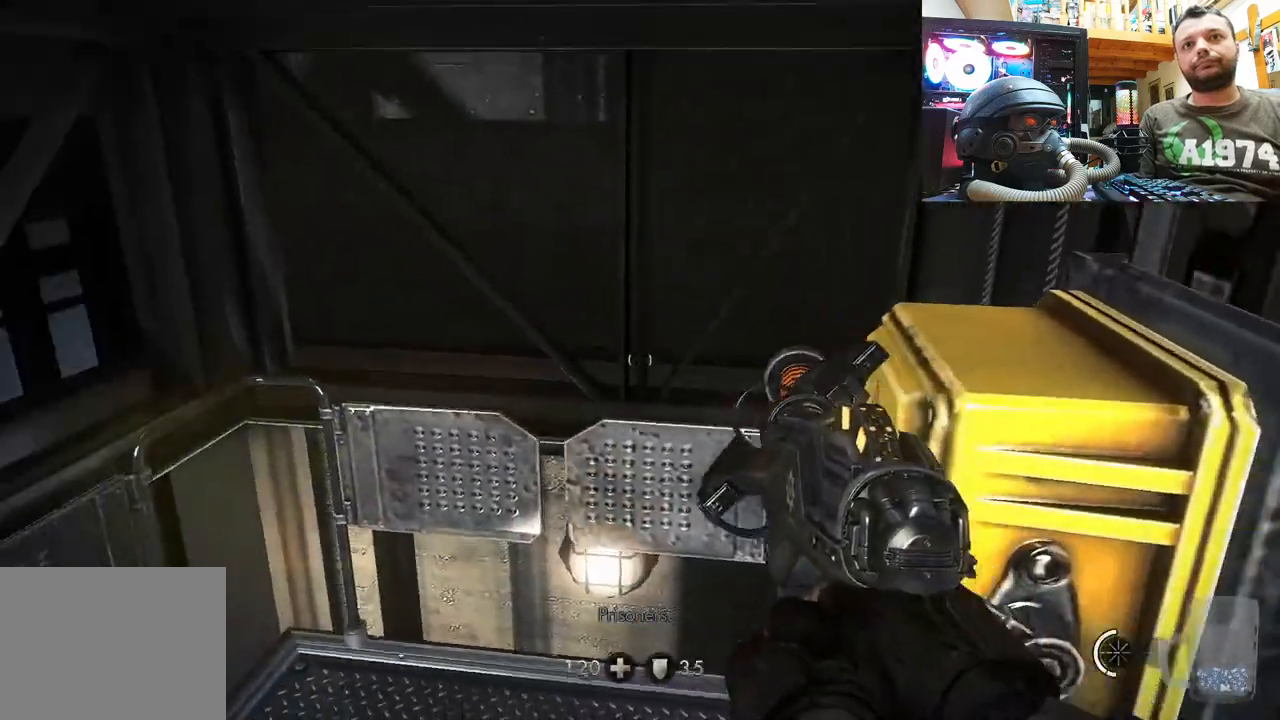
{"buttons": [], "left_stick": "down-right", "right_stick": "left", "events": [[117, "left_stick", "up"], [317, "right_stick", "center"], [350, "left_stick", "right"], [400, "left_stick", "down-right"], [400, "right_stick", "left"]]}
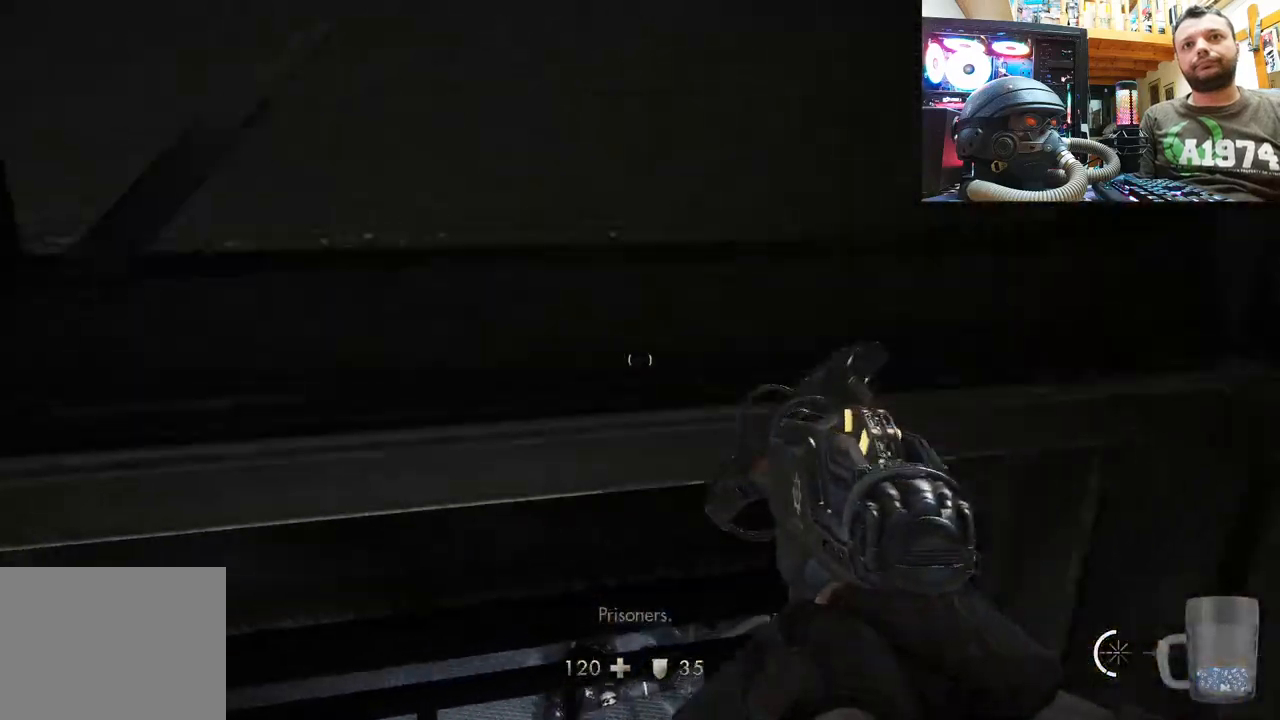
{"buttons": ["DPAD_DOWN"], "left_stick": "center", "right_stick": "center", "events": [[183, "left_stick", "center"], [300, "right_stick", "center"], [450, "DPAD_DOWN", "down"]]}
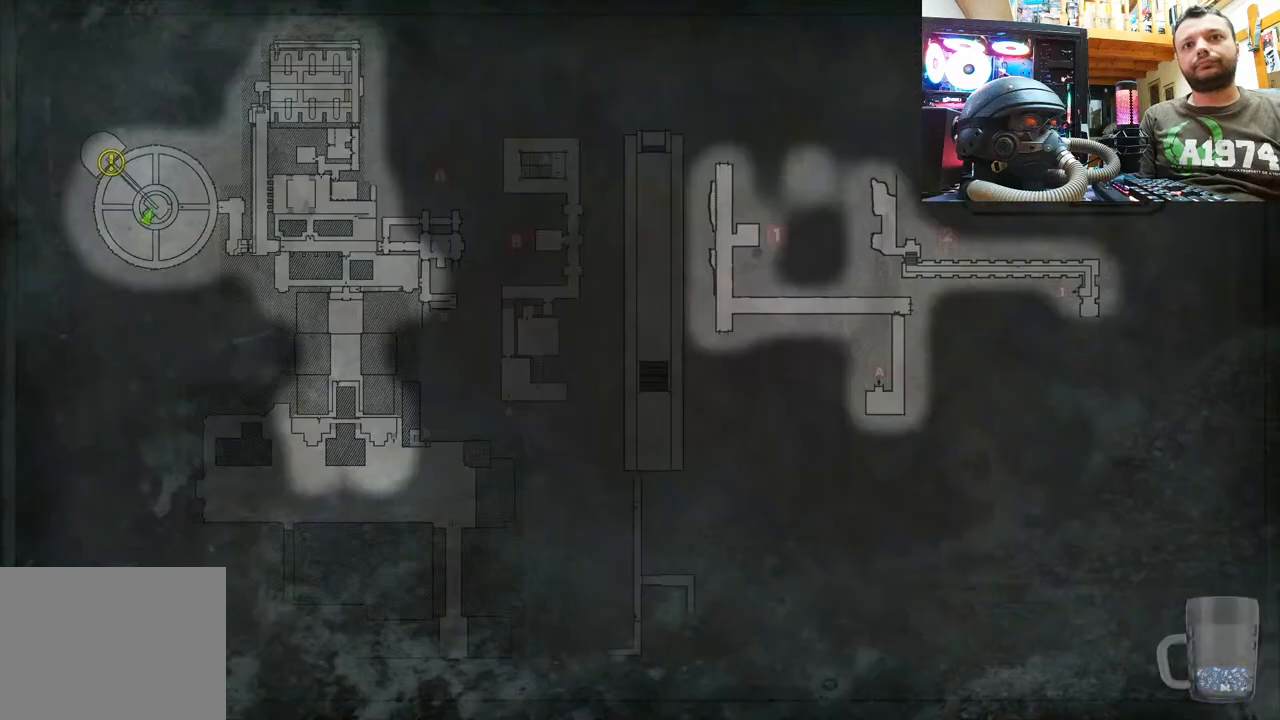
{"buttons": [], "left_stick": "center", "right_stick": "center", "events": [[83, "DPAD_DOWN", "up"], [350, "CIRCLE", "down"], [467, "CIRCLE", "up"]]}
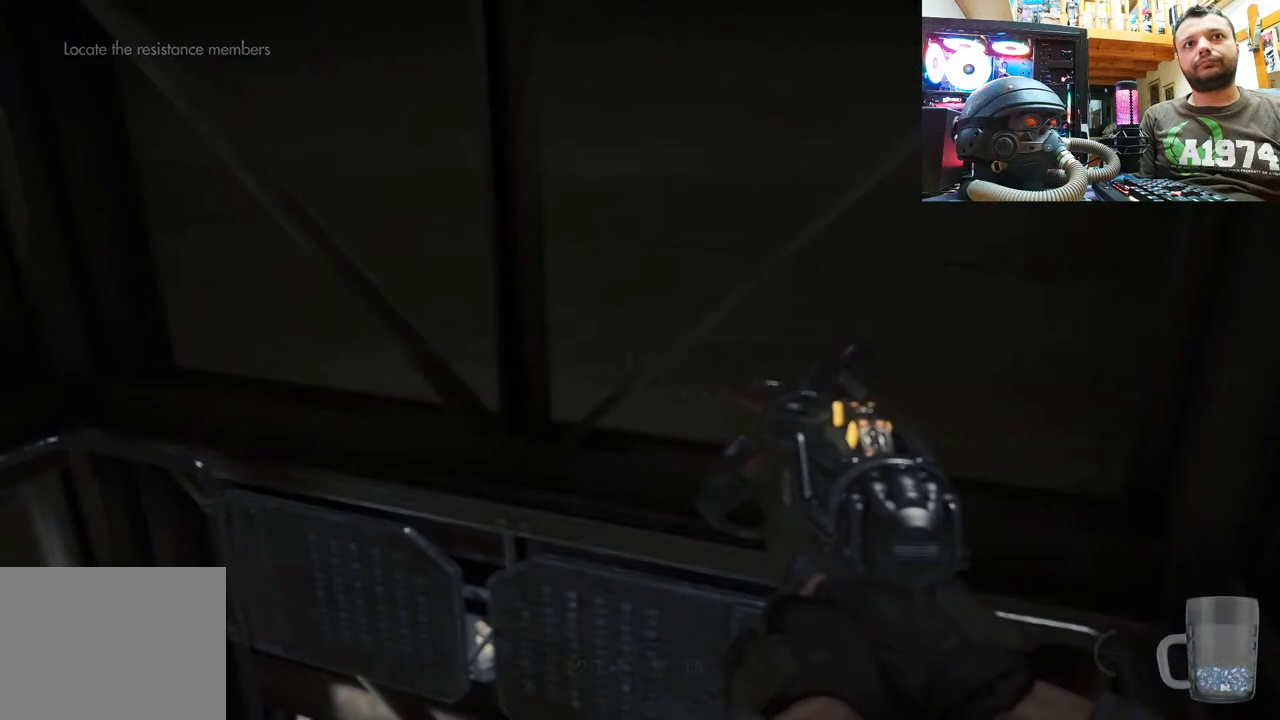
{"buttons": [], "left_stick": "down-right", "right_stick": "left", "events": [[133, "right_stick", "left"], [183, "left_stick", "down-right"]]}
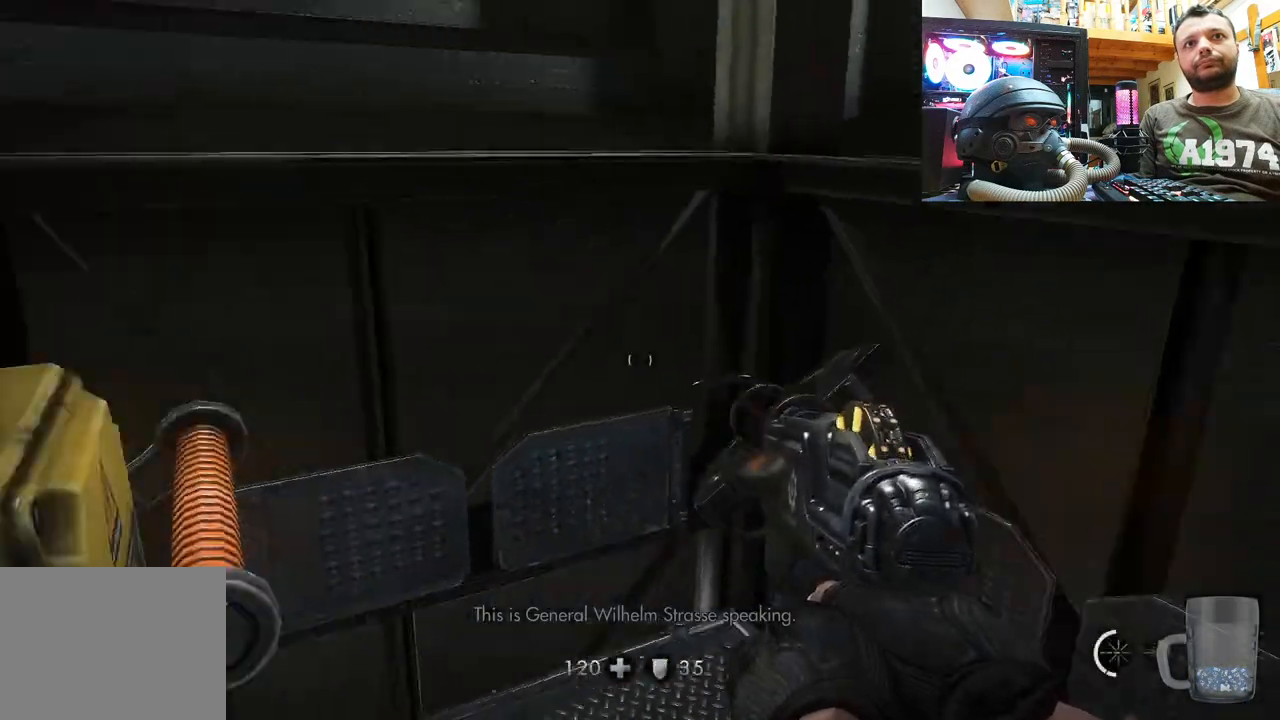
{"buttons": [], "left_stick": "right", "right_stick": "down", "events": [[100, "left_stick", "center"], [183, "right_stick", "center"], [317, "right_stick", "down"], [333, "left_stick", "right"]]}
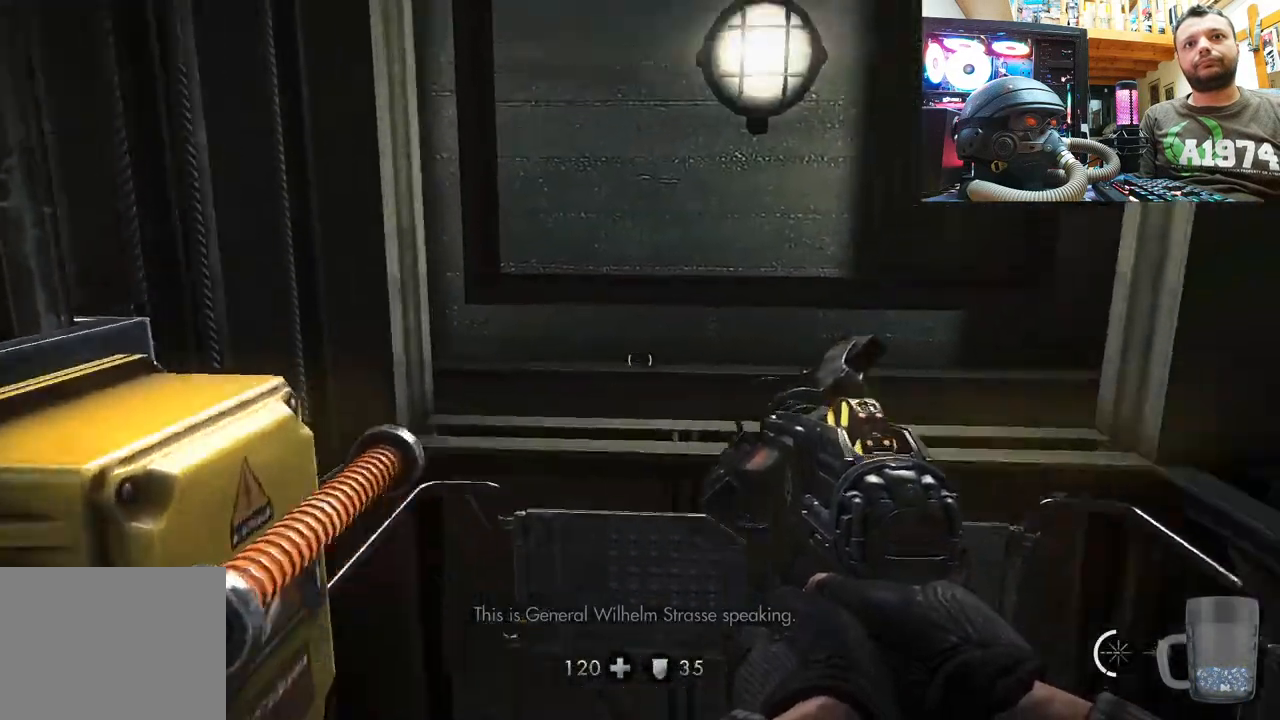
{"buttons": [], "left_stick": "right", "right_stick": "left", "events": [[50, "left_stick", "up-right"], [200, "right_stick", "left"], [233, "left_stick", "center"], [450, "left_stick", "right"]]}
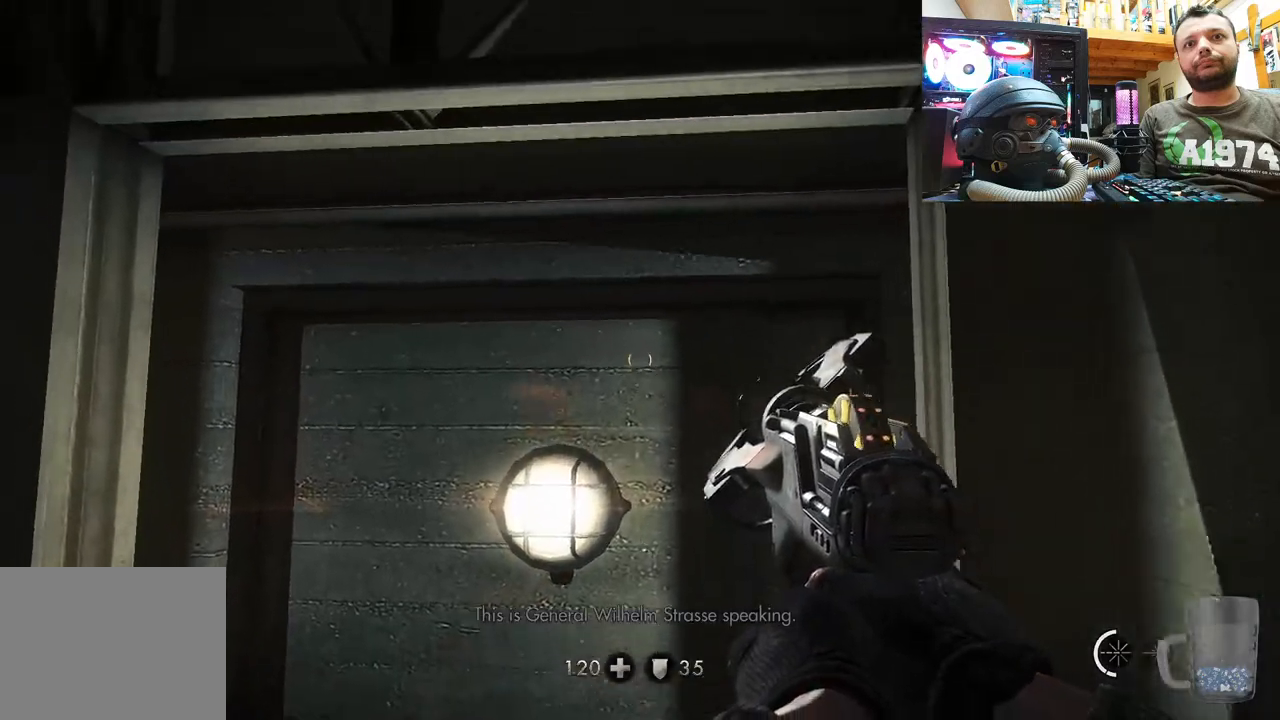
{"buttons": [], "left_stick": "right", "right_stick": "down-right", "events": [[350, "right_stick", "down-left"], [500, "right_stick", "down-right"]]}
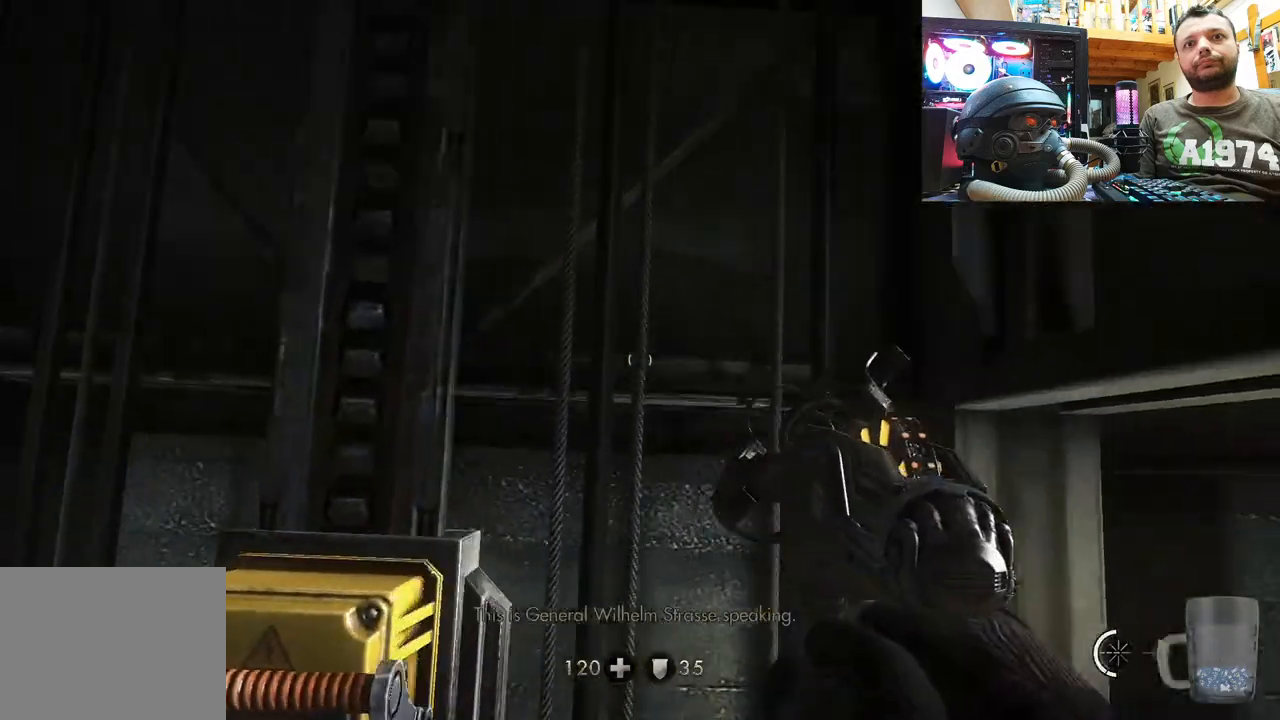
{"buttons": [], "left_stick": "center", "right_stick": "down-left", "events": [[67, "left_stick", "center"], [117, "right_stick", "down"], [217, "right_stick", "down-left"]]}
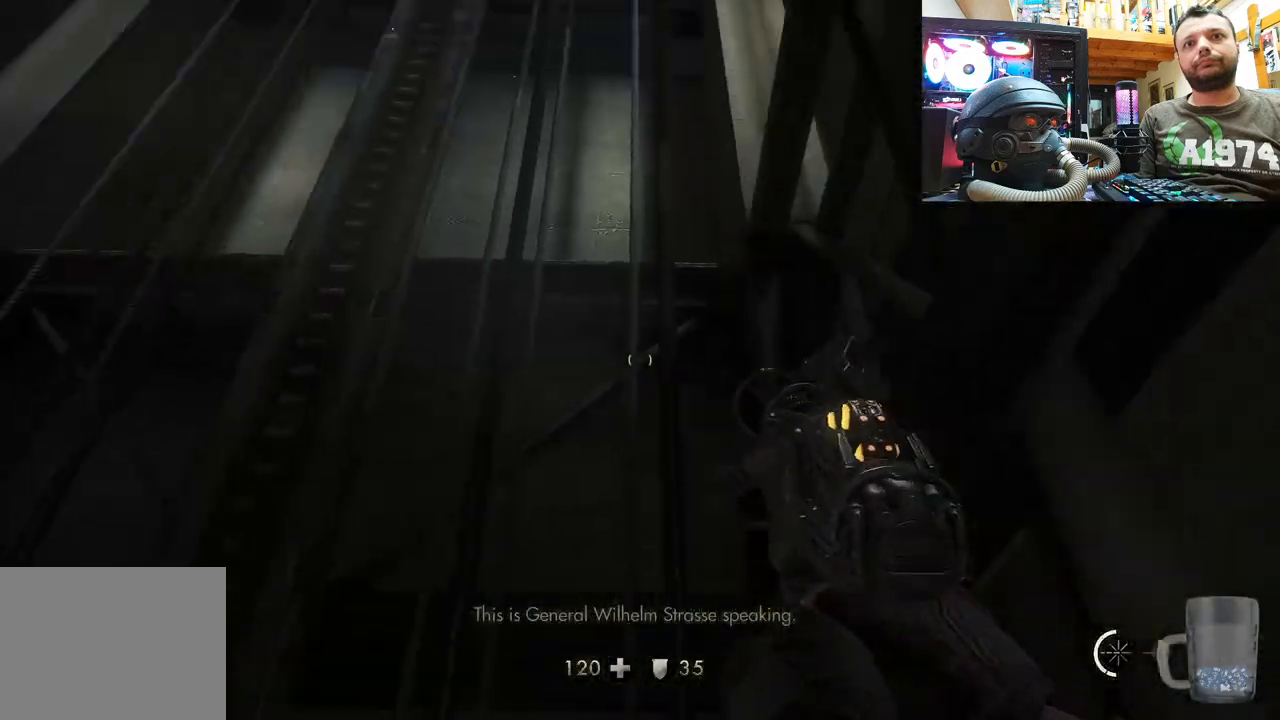
{"buttons": [], "left_stick": "center", "right_stick": "left", "events": [[150, "right_stick", "left"]]}